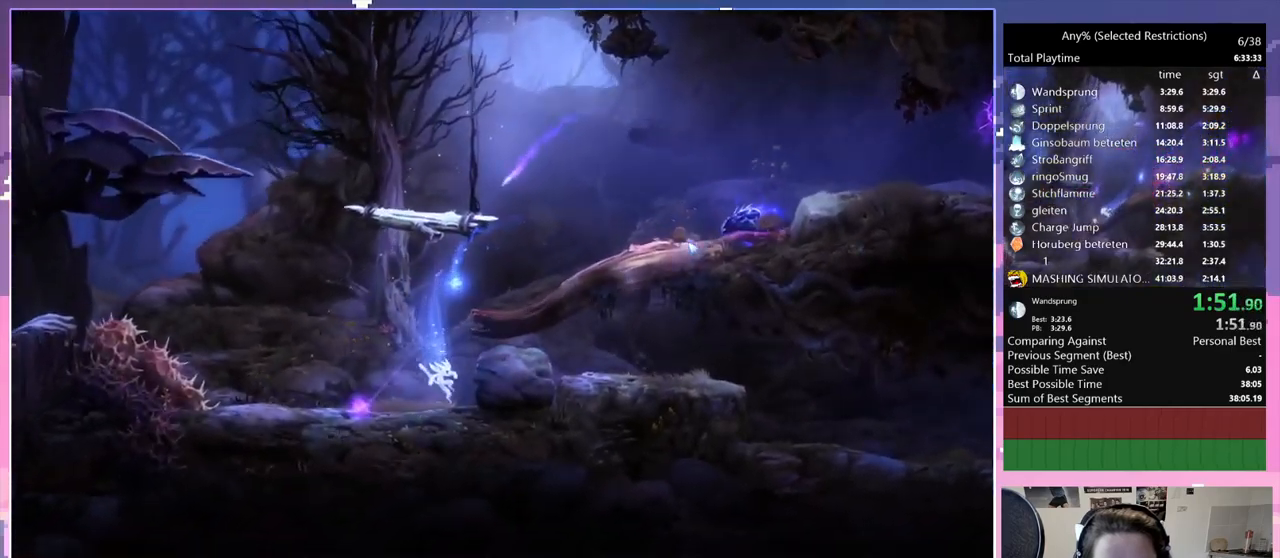
Gameplay with keyboard; each line is a JSON object with the keys held at the frame after it. "events" lists presses ("down") and releases ("up") of "bash", "bash2", "bash3", "bash4", "bz", "cdash", "cjugg", "cnfrm", "d", "dash", "dbash", "debug", "escape", "glide", "glimb", "grnde", "grnde2", "jump", "pause", "q", "rjump", "s", "sa", "save", "space", "spirit", "ui" and "w" between this image and that frame as [ms after this image, input, new state], when the widget could be followed in between. No other keys are recorded. Mouse input is not recorded. Key names are as the overlay labels them; some are game actions (e.g. jump) rather than physical keys.
{"keys": ["glimb", "q"], "events": [[233, "glimb", "down"], [233, "q", "down"], [283, "d", "up"]]}
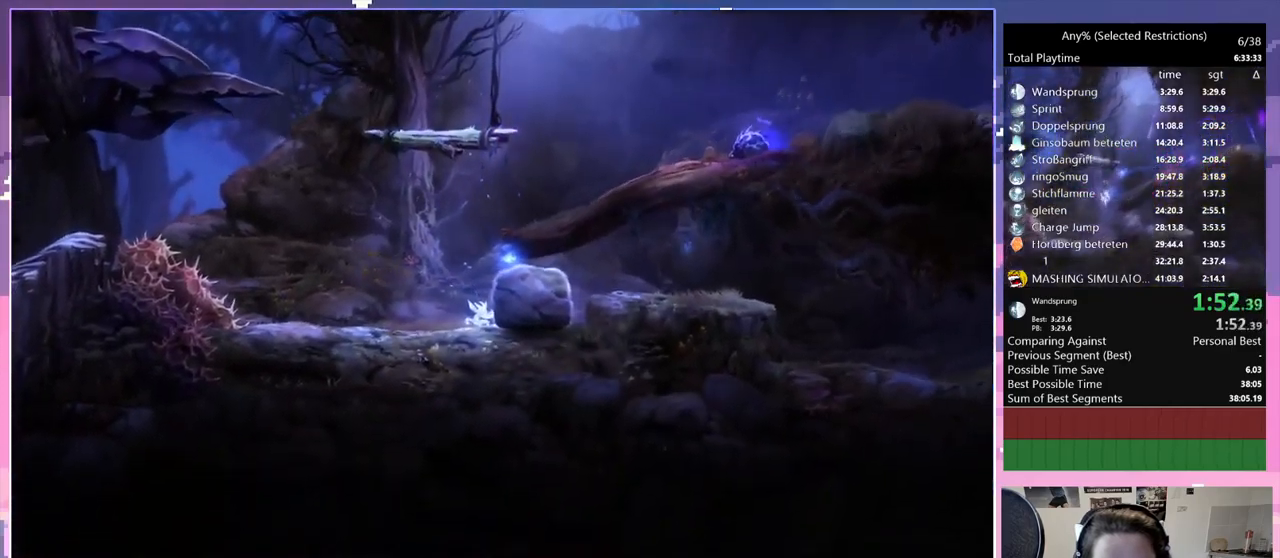
{"keys": ["glimb", "q"], "events": []}
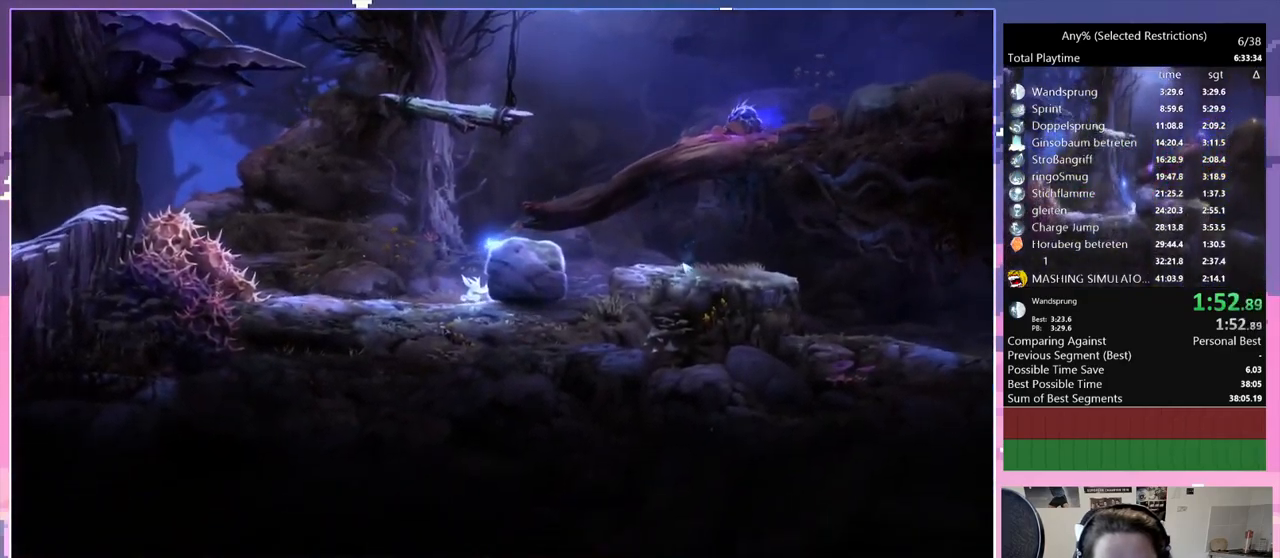
{"keys": ["glimb", "q"], "events": []}
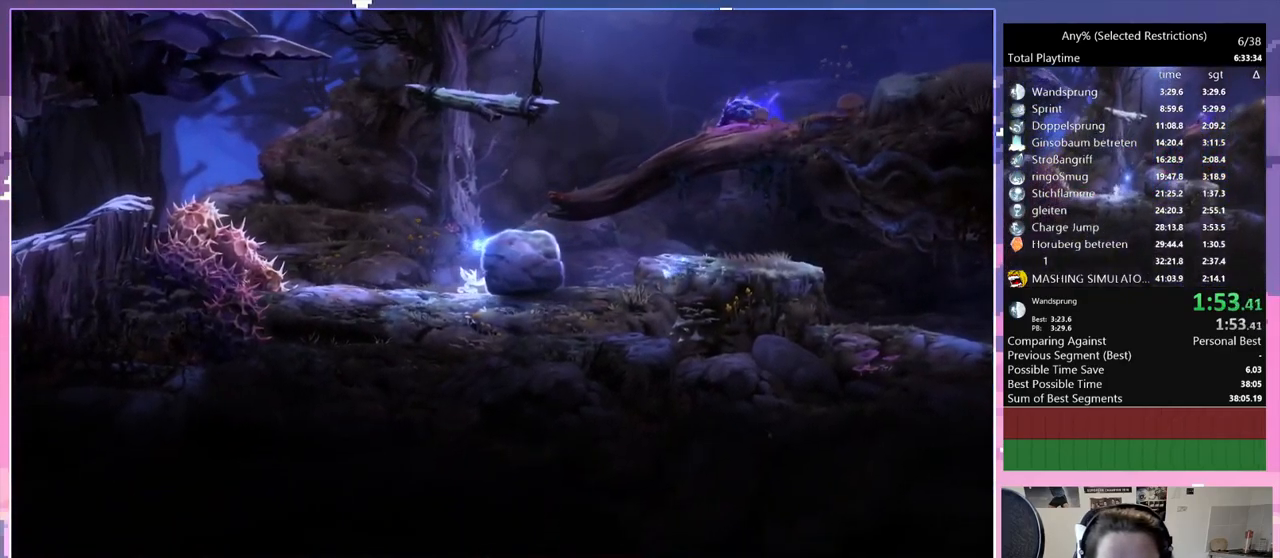
{"keys": ["glimb", "q"], "events": []}
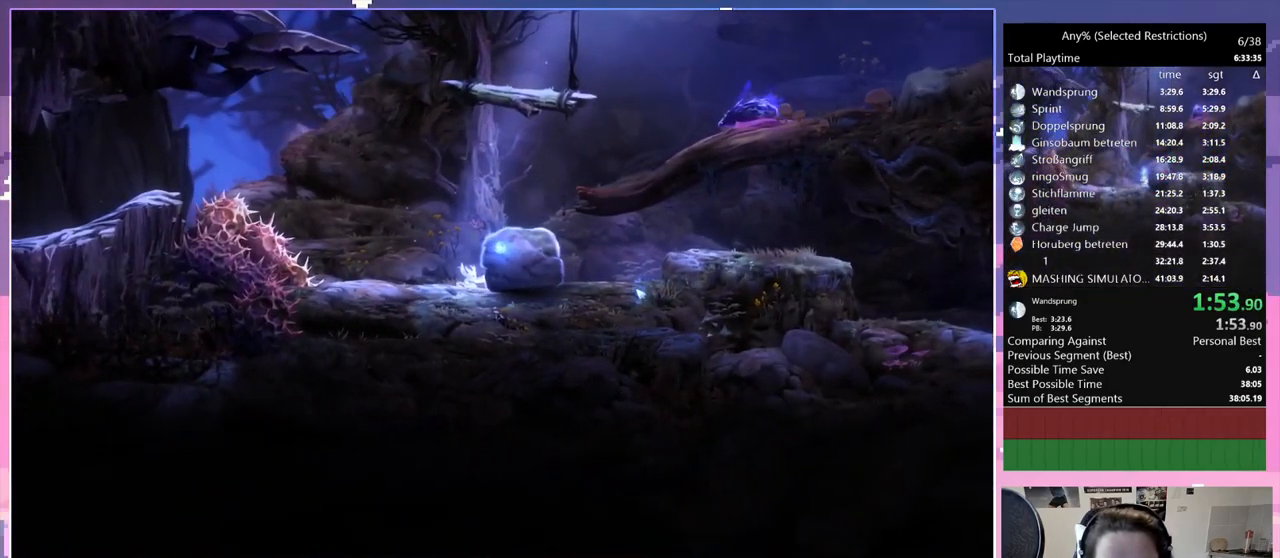
{"keys": ["d", "space"], "events": [[117, "glimb", "up"], [167, "q", "up"], [200, "d", "down"], [250, "space", "down"]]}
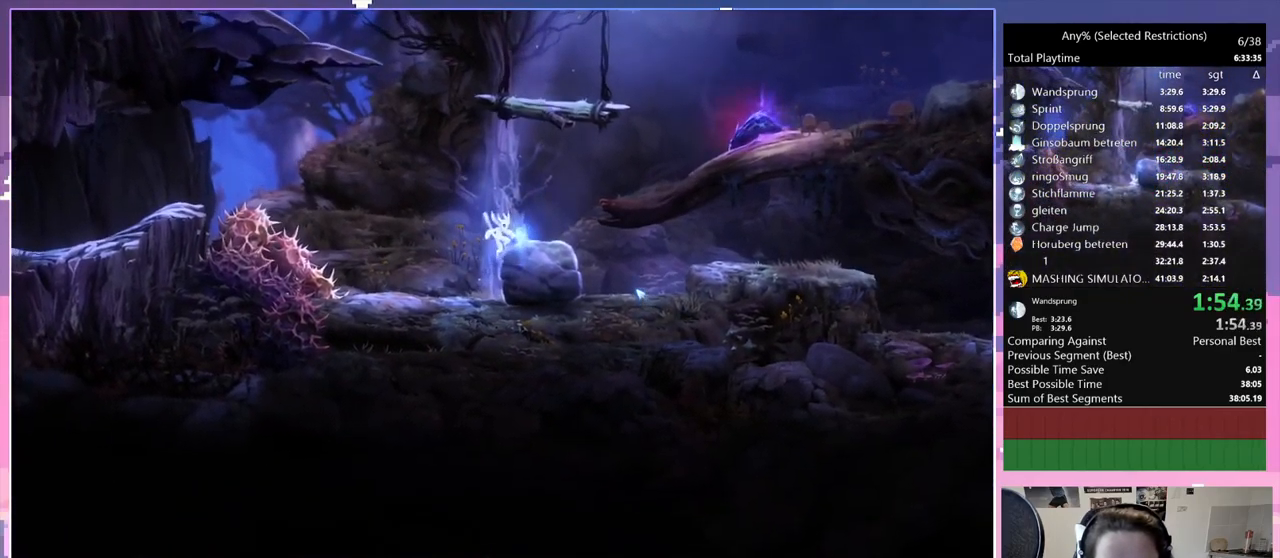
{"keys": ["d"], "events": [[33, "spirit", "down"], [83, "space", "up"], [267, "spirit", "up"]]}
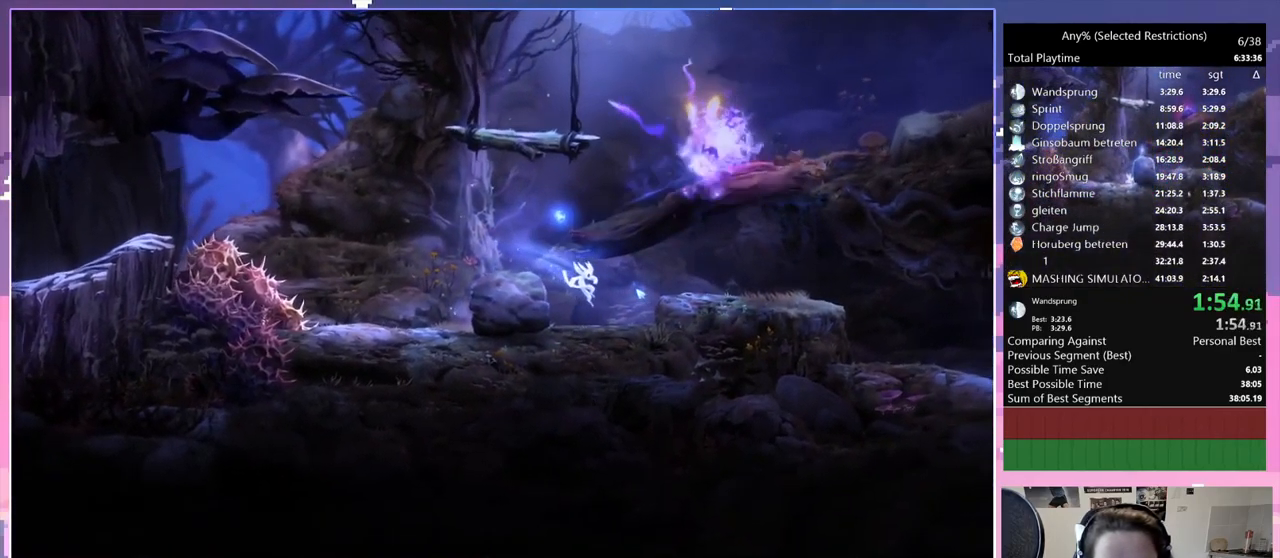
{"keys": ["d", "space"], "events": [[233, "space", "down"]]}
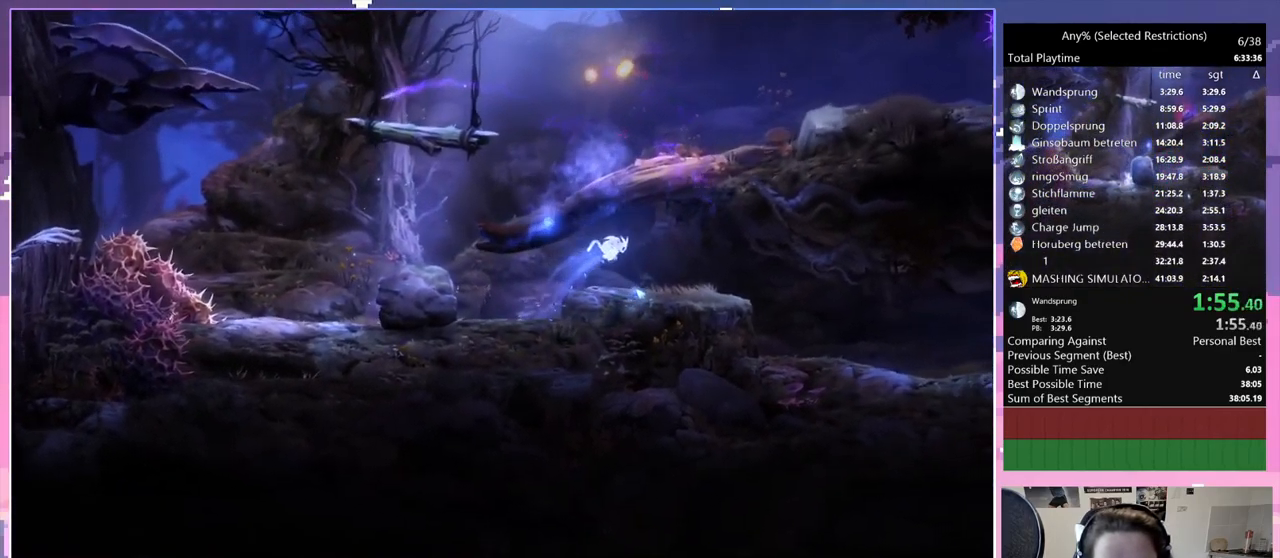
{"keys": ["d"], "events": [[350, "space", "up"]]}
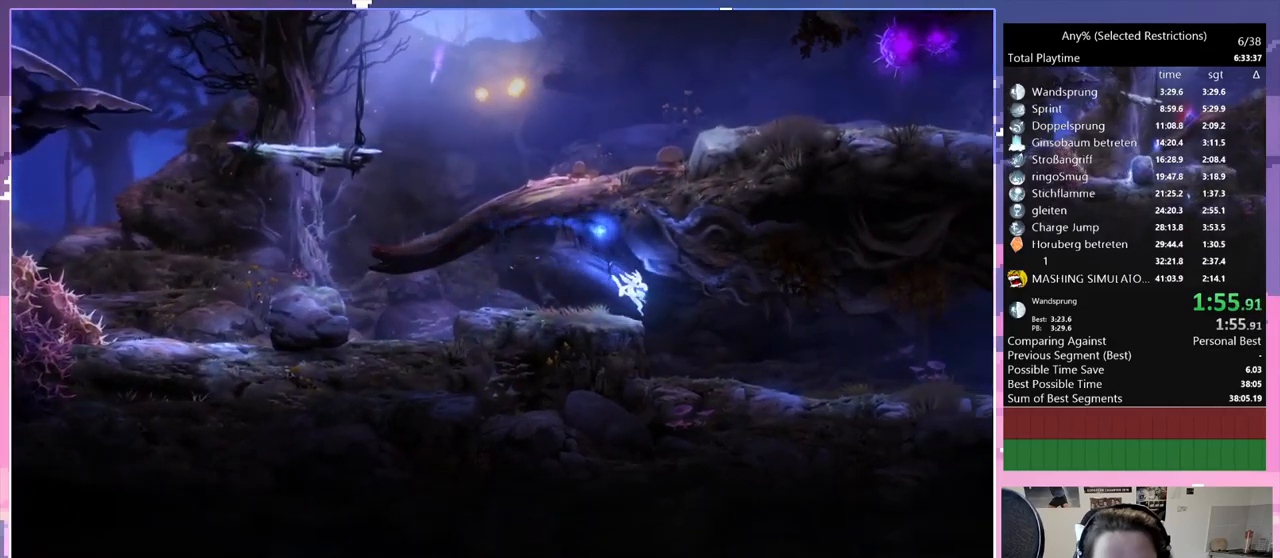
{"keys": ["d", "space"], "events": [[450, "space", "down"]]}
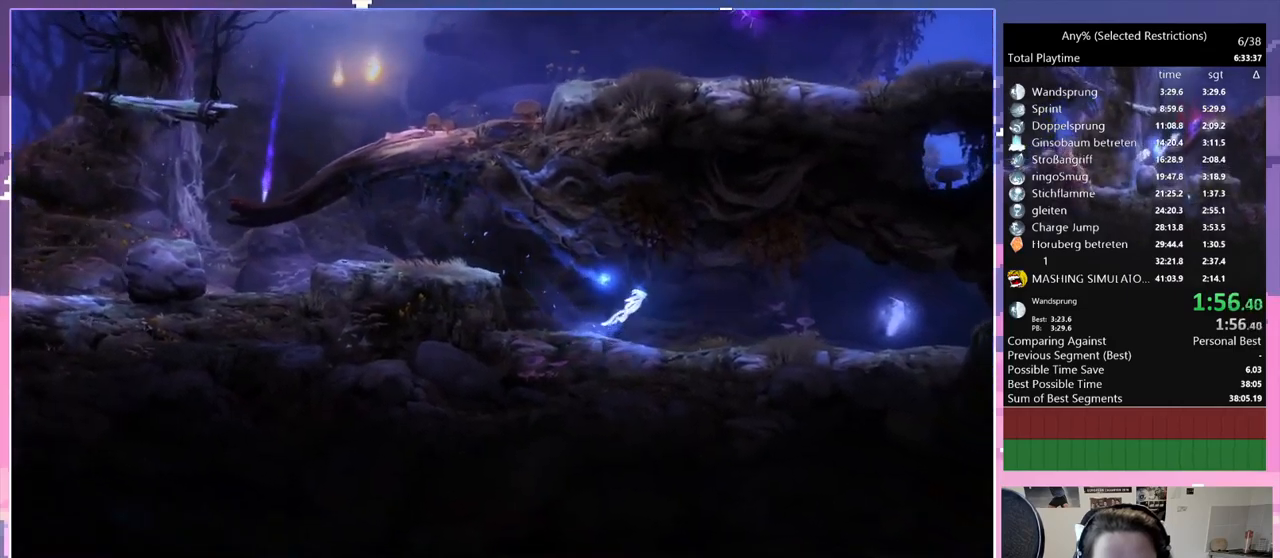
{"keys": ["d"], "events": [[50, "space", "up"]]}
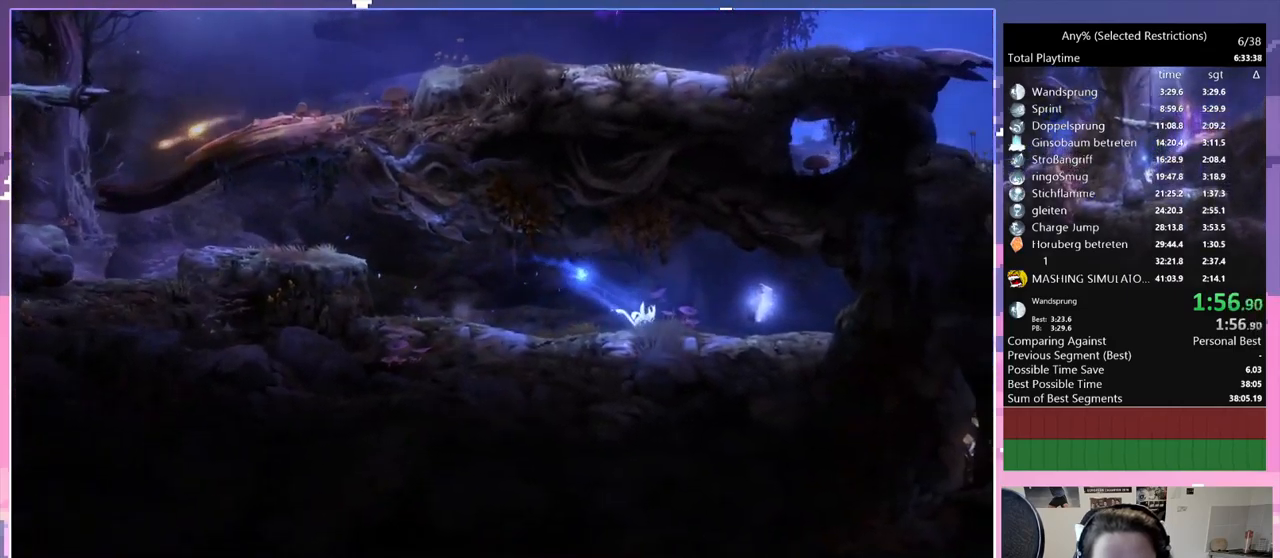
{"keys": ["q"], "events": [[350, "q", "down"], [400, "d", "up"]]}
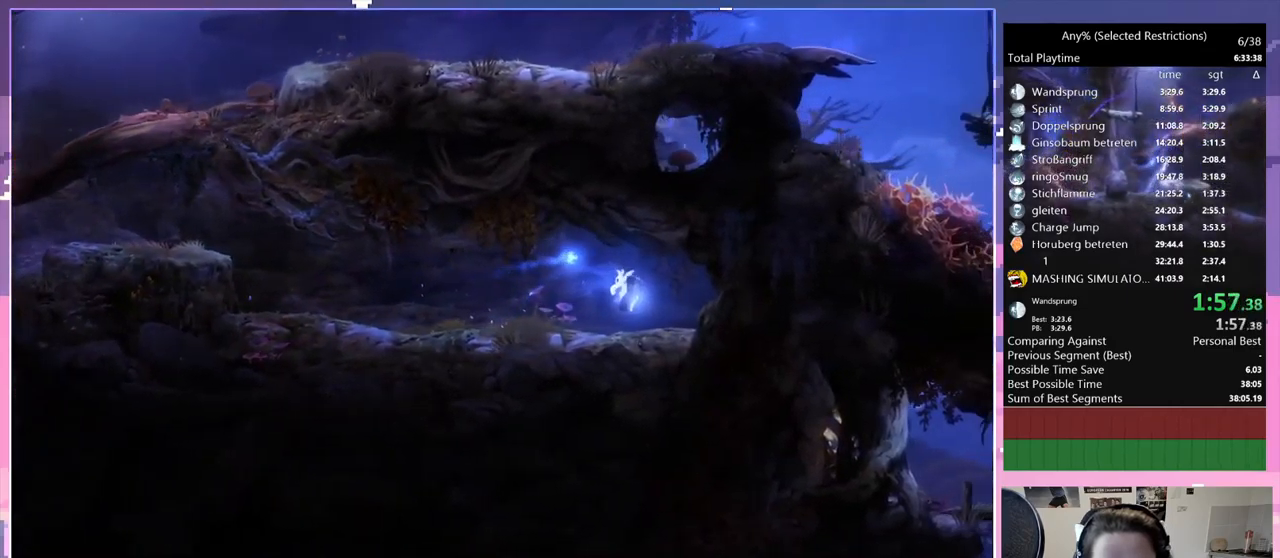
{"keys": ["q"], "events": []}
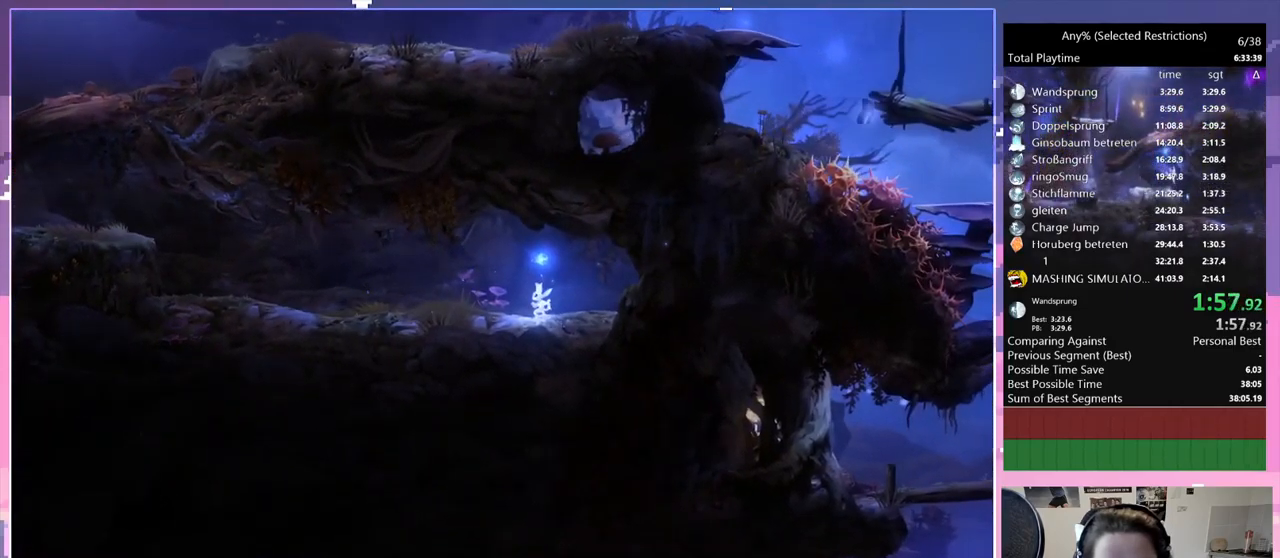
{"keys": ["q"], "events": []}
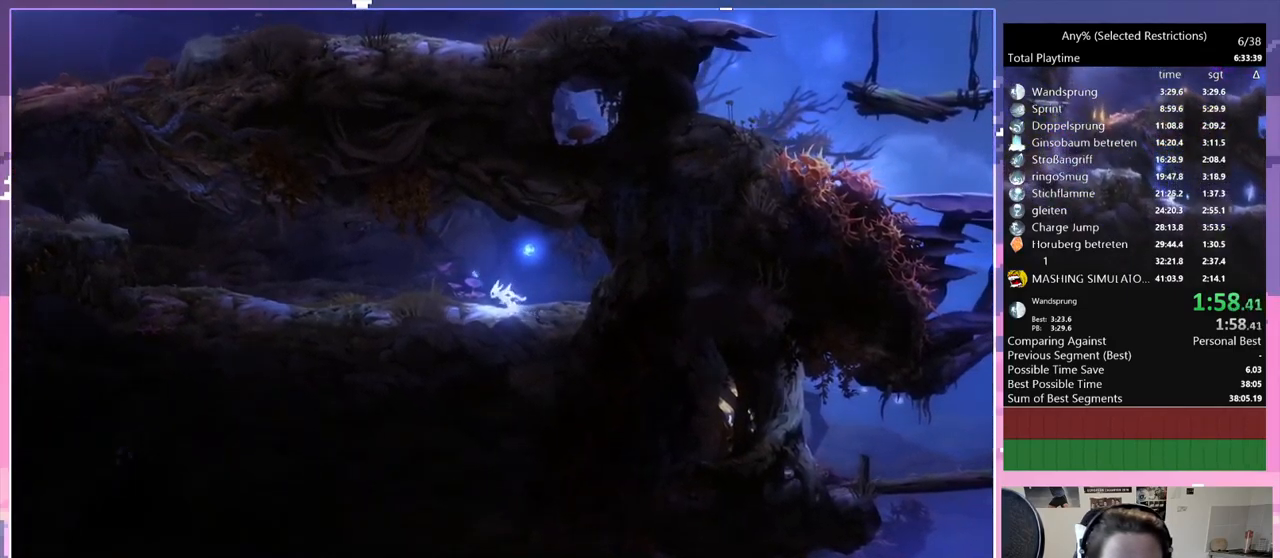
{"keys": ["q", "space"], "events": [[450, "space", "down"]]}
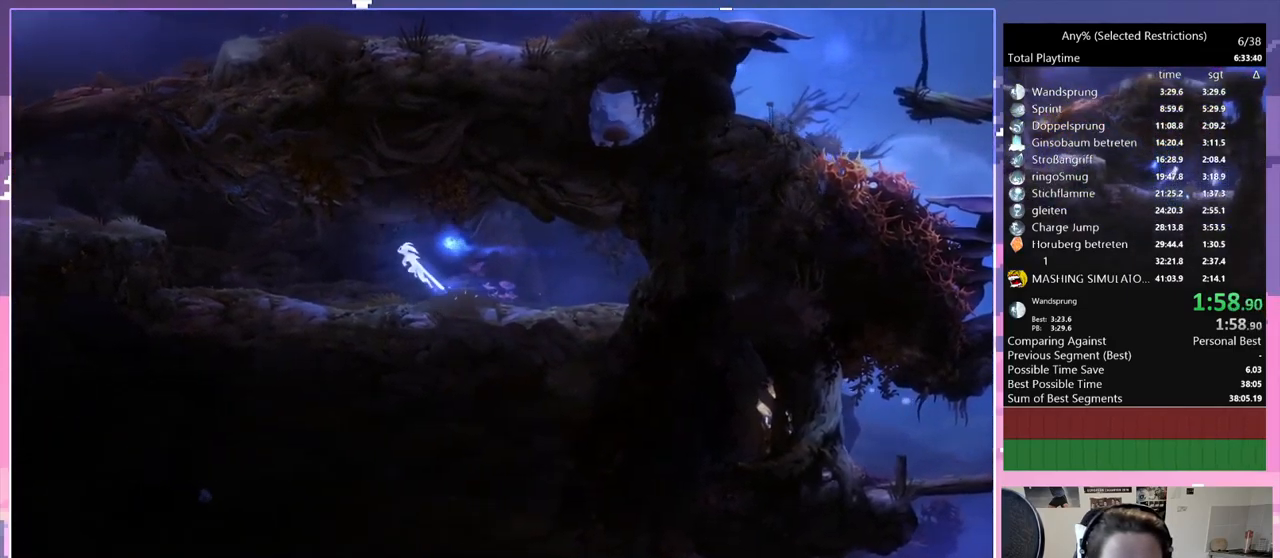
{"keys": ["q"], "events": [[134, "space", "up"]]}
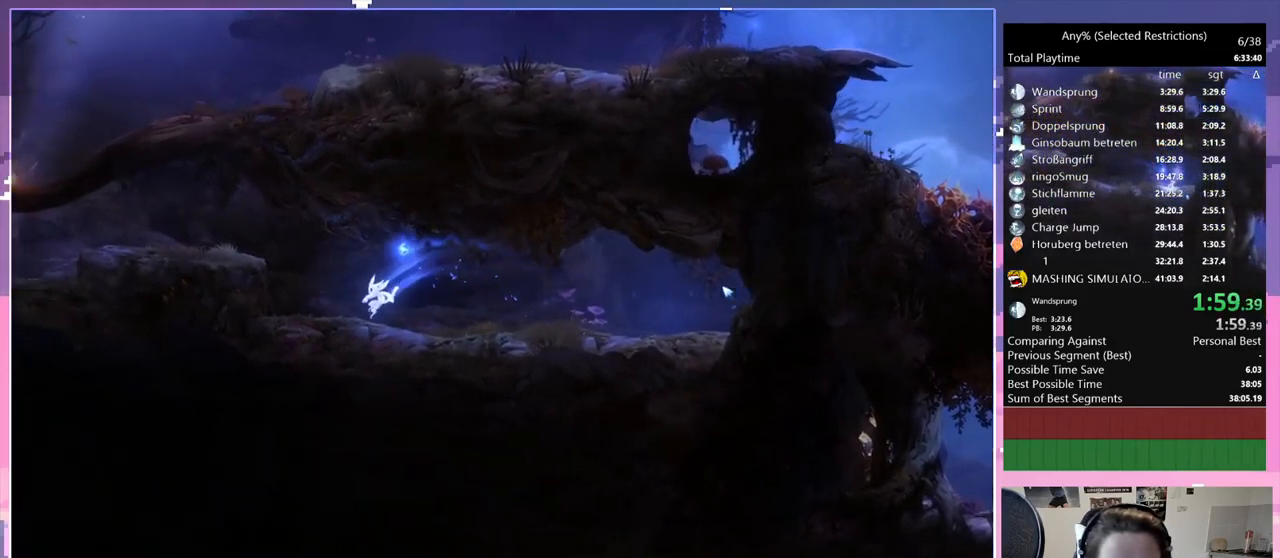
{"keys": ["q"], "events": [[150, "space", "down"], [417, "space", "up"]]}
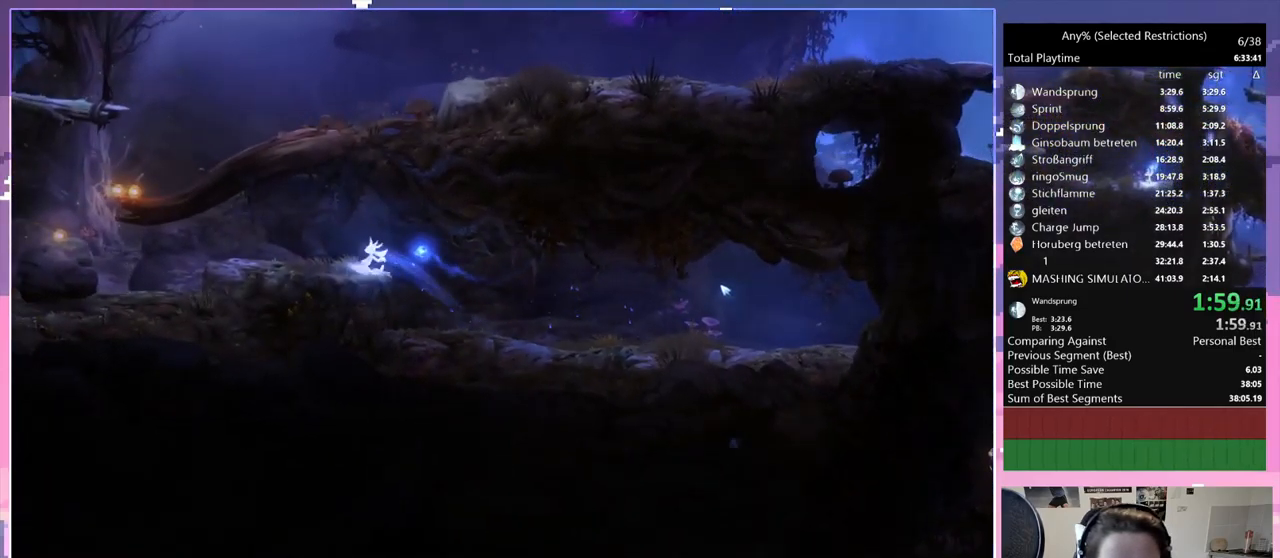
{"keys": ["q"], "events": [[67, "space", "down"], [117, "space", "up"]]}
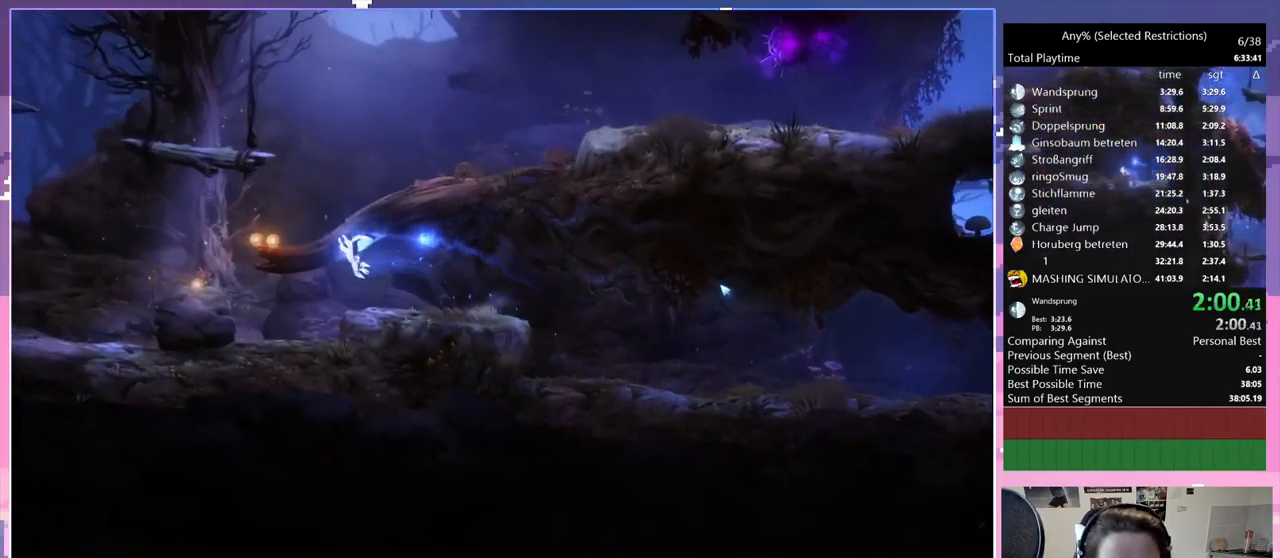
{"keys": ["q", "space"], "events": [[466, "space", "down"]]}
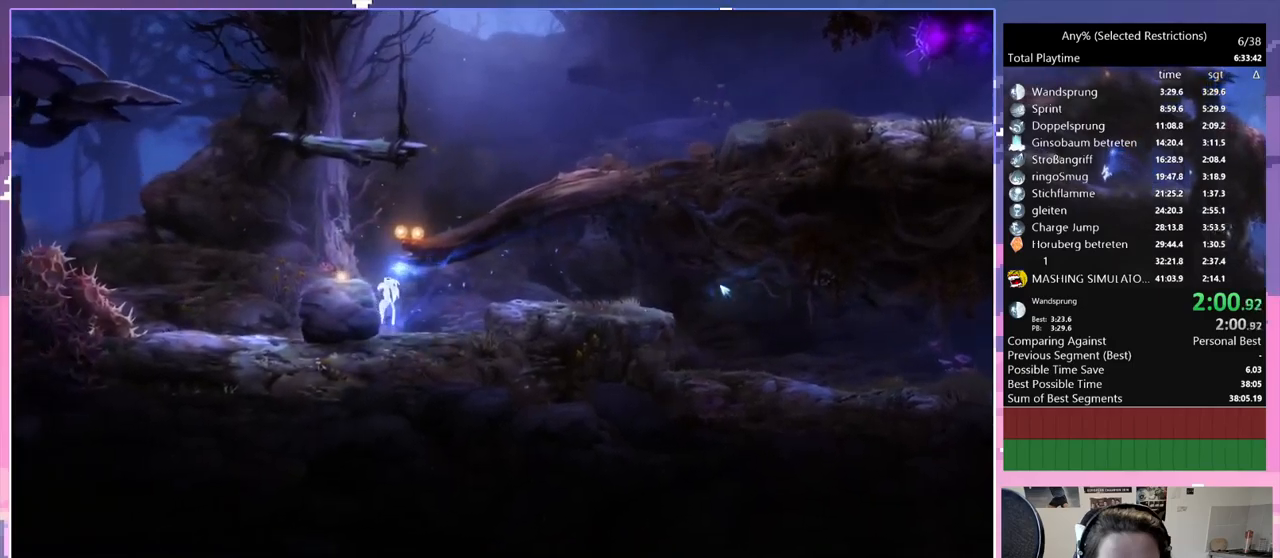
{"keys": ["d"], "events": [[184, "space", "up"], [417, "d", "down"], [417, "q", "up"]]}
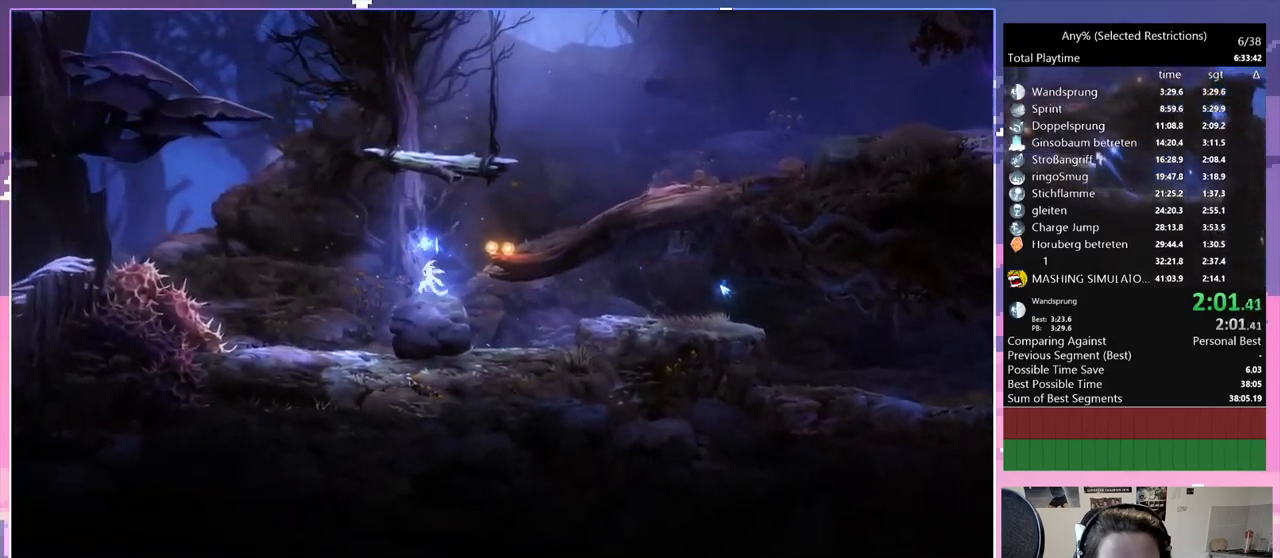
{"keys": ["d"], "events": [[17, "space", "down"], [134, "space", "up"]]}
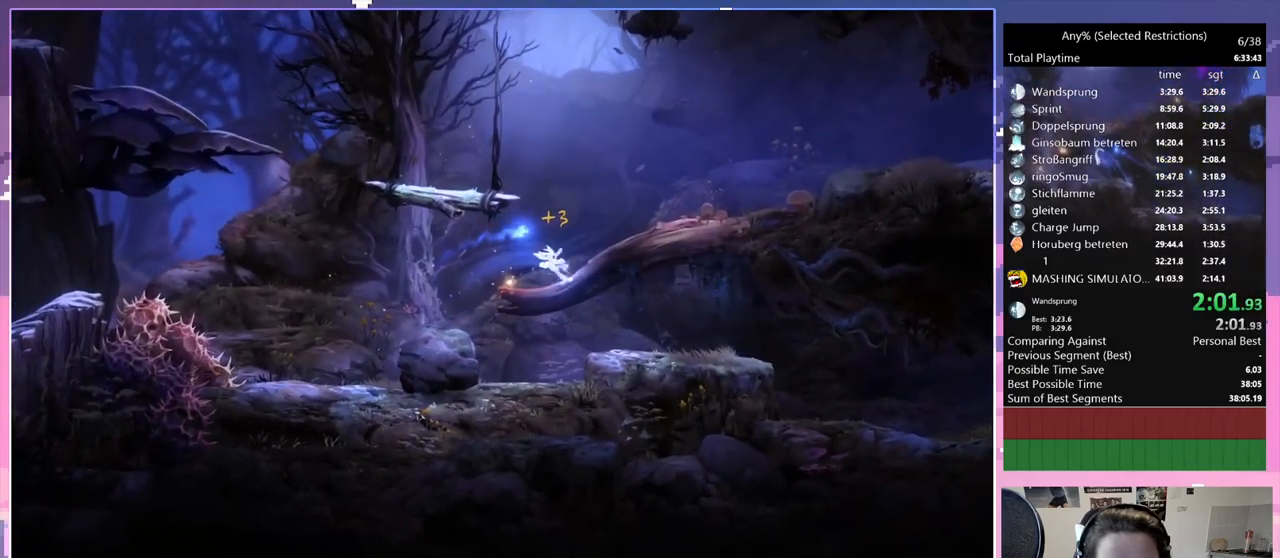
{"keys": ["q", "space"], "events": [[167, "q", "down"], [250, "d", "up"], [250, "space", "down"]]}
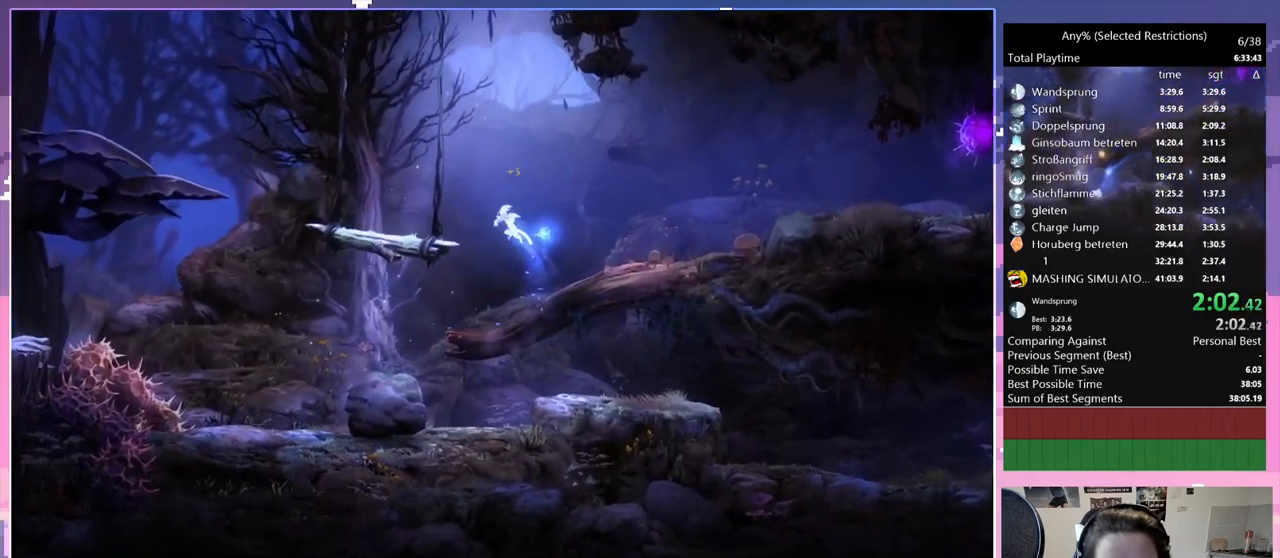
{"keys": ["q"], "events": [[267, "space", "up"]]}
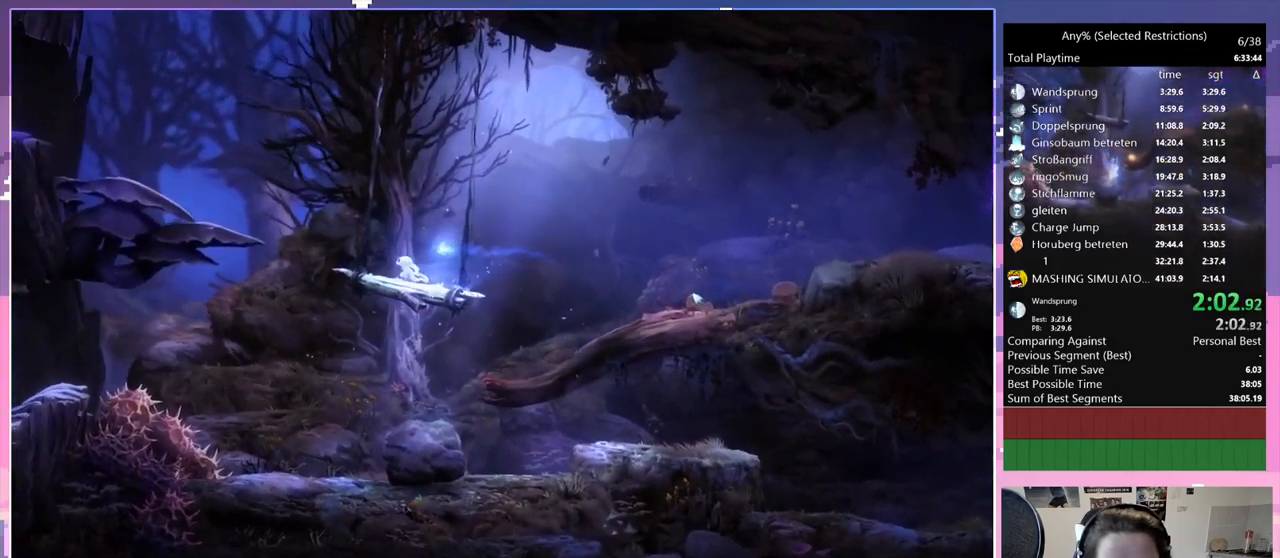
{"keys": ["q", "space"], "events": [[234, "space", "down"]]}
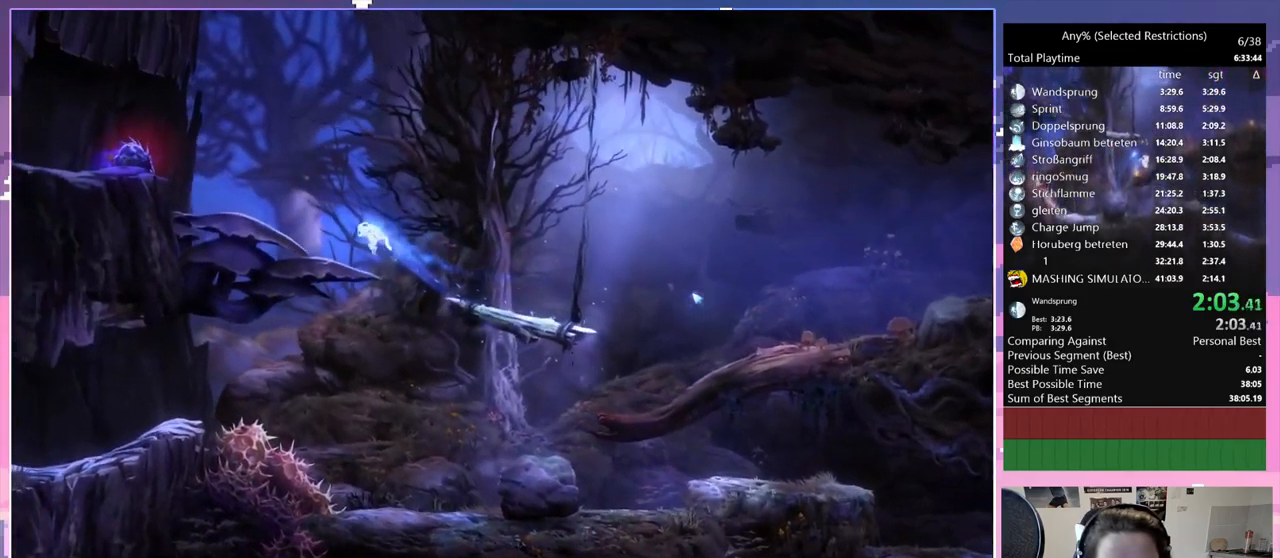
{"keys": ["q", "spirit"], "events": [[117, "space", "up"], [250, "spirit", "down"]]}
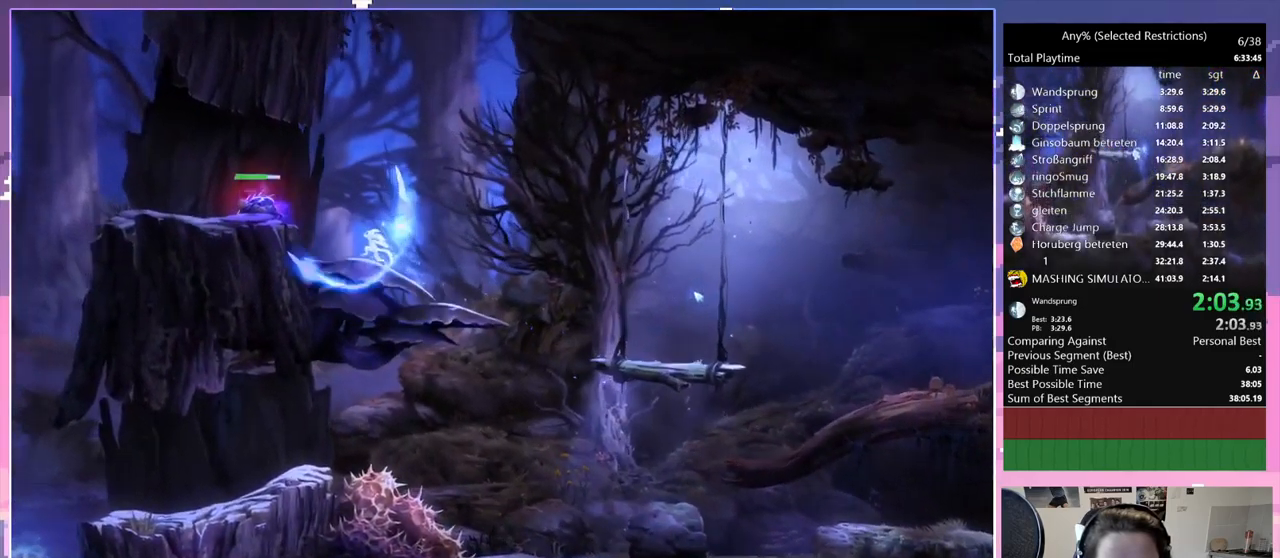
{"keys": ["q"], "events": [[84, "spirit", "up"], [367, "space", "down"], [500, "space", "up"]]}
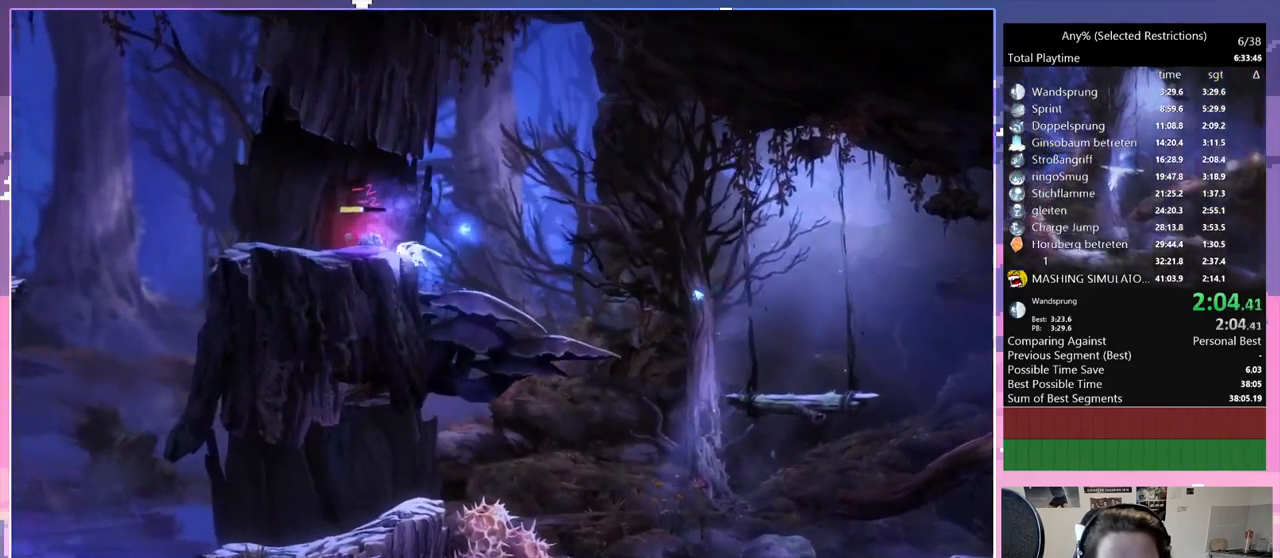
{"keys": ["q", "spirit"], "events": [[334, "spirit", "down"]]}
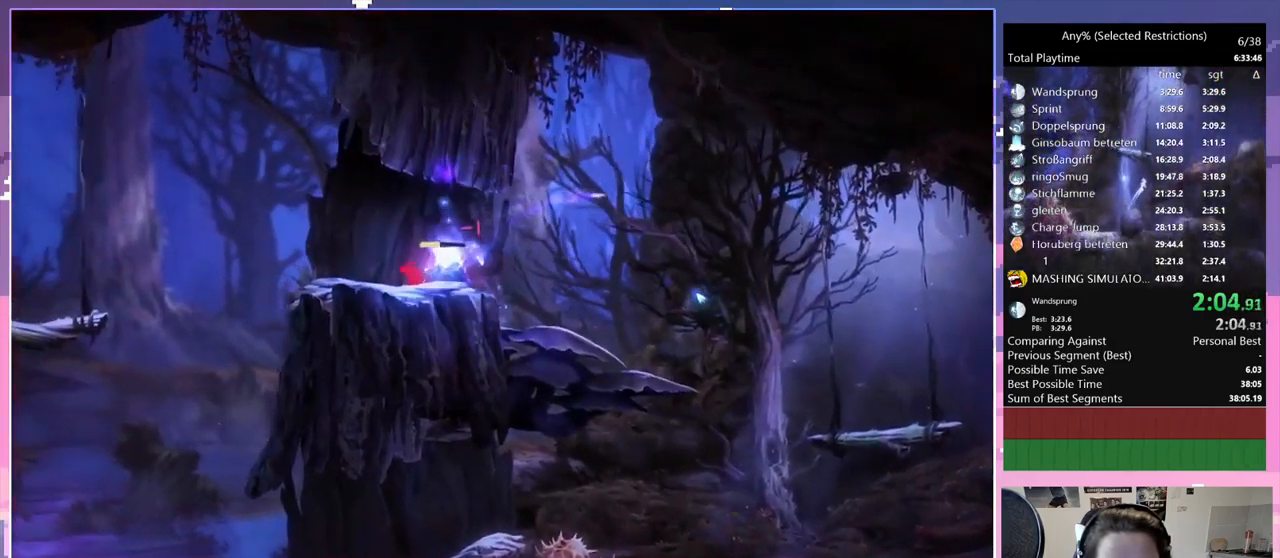
{"keys": ["q", "space"], "events": [[67, "spirit", "up"], [117, "spirit", "down"], [150, "spirit", "up"], [300, "space", "down"]]}
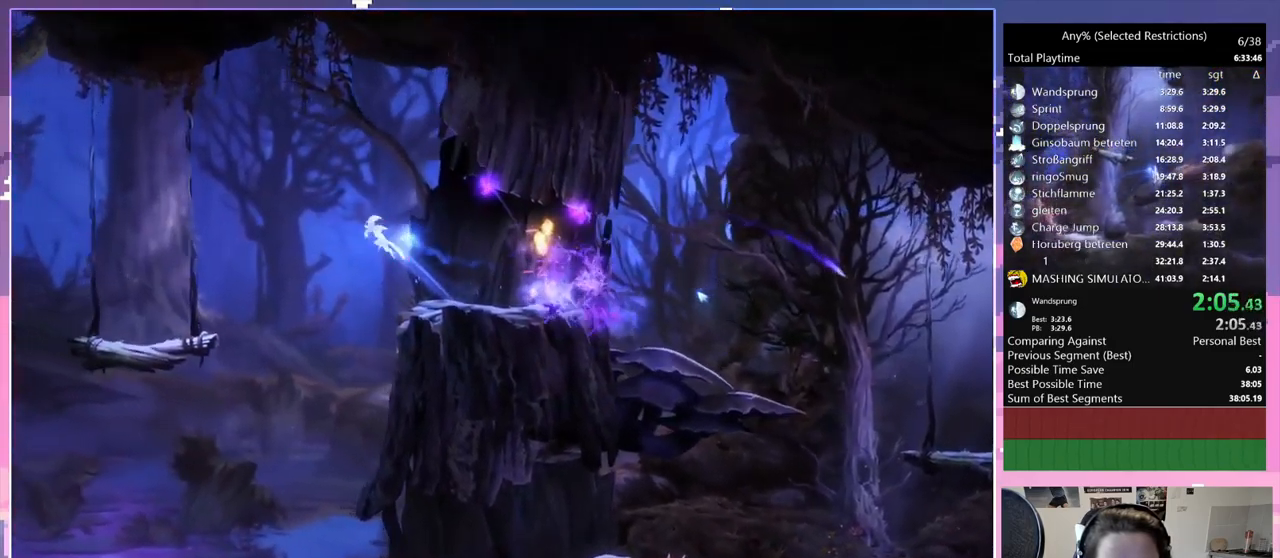
{"keys": ["q"], "events": [[417, "space", "up"]]}
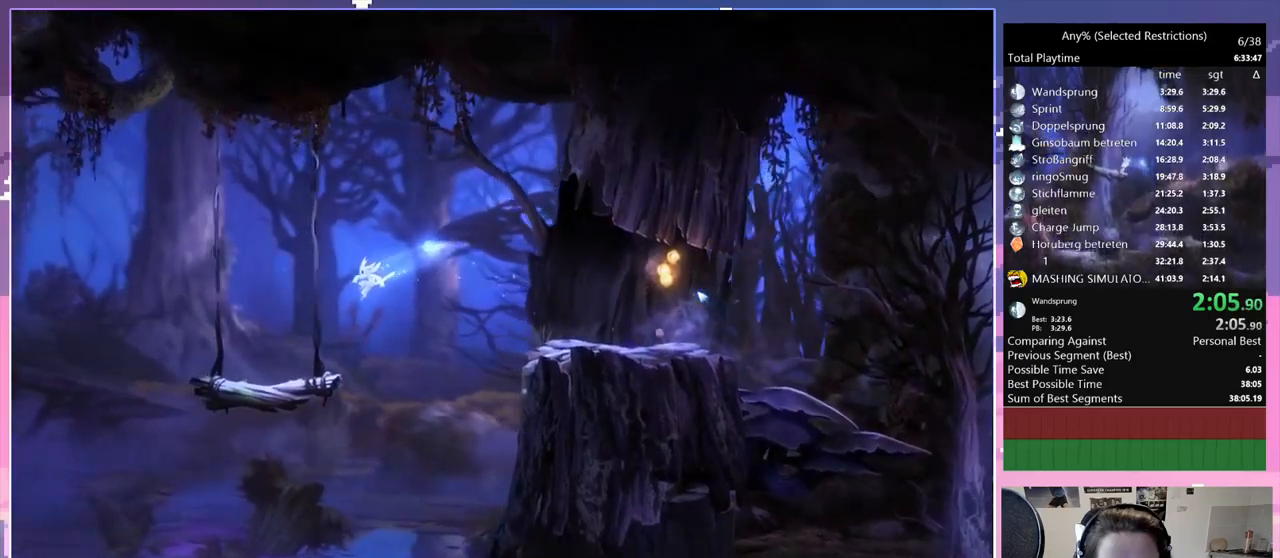
{"keys": ["q"], "events": []}
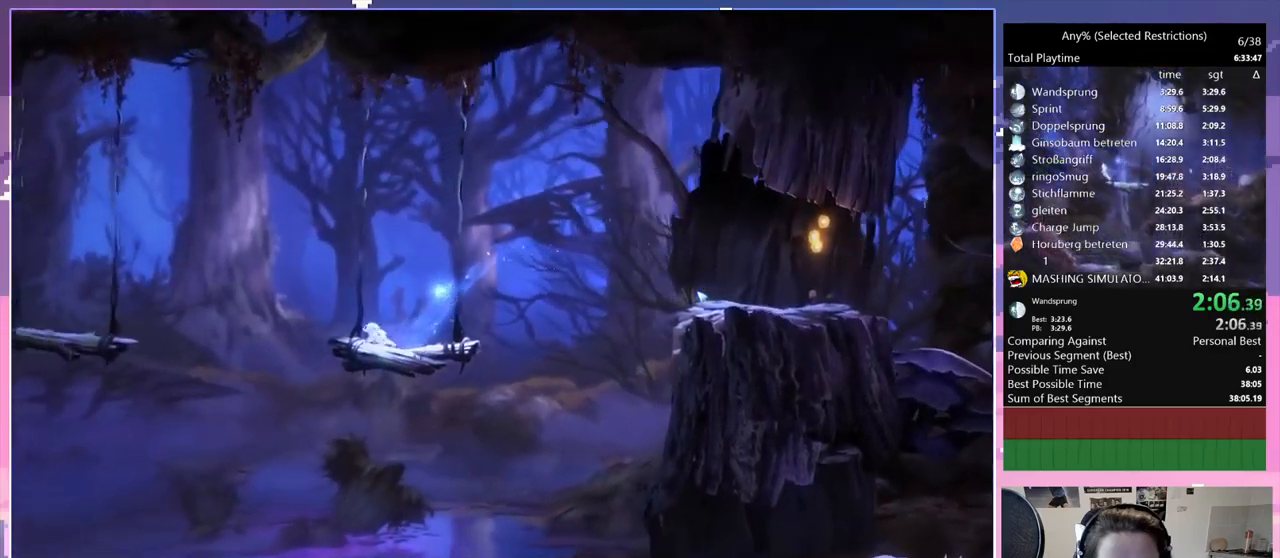
{"keys": ["q", "space"], "events": [[83, "space", "down"]]}
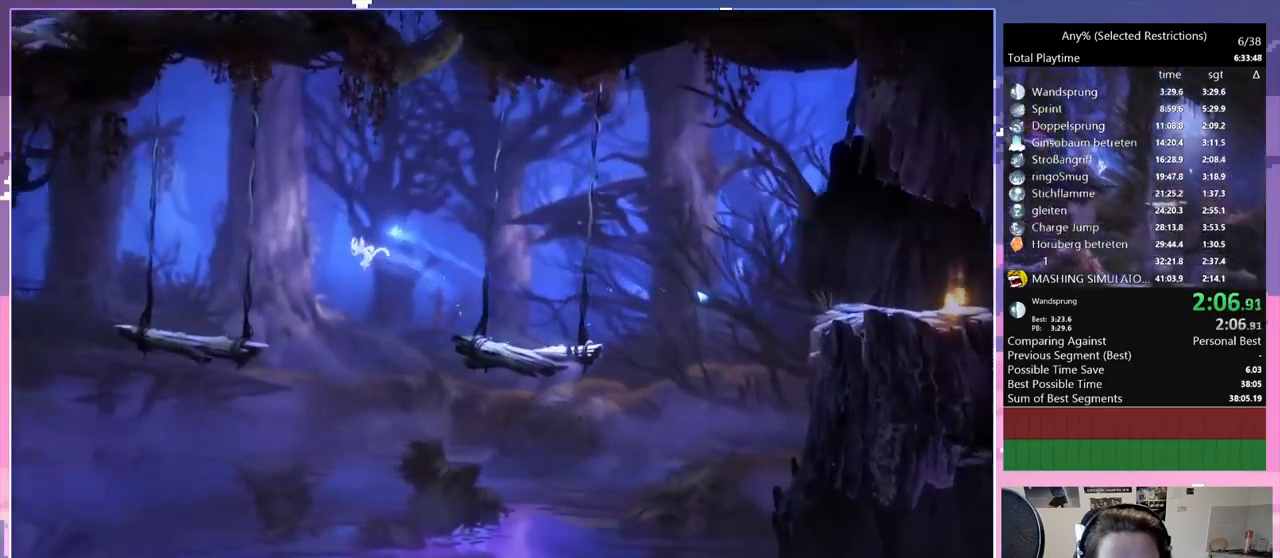
{"keys": ["q"], "events": [[100, "space", "up"]]}